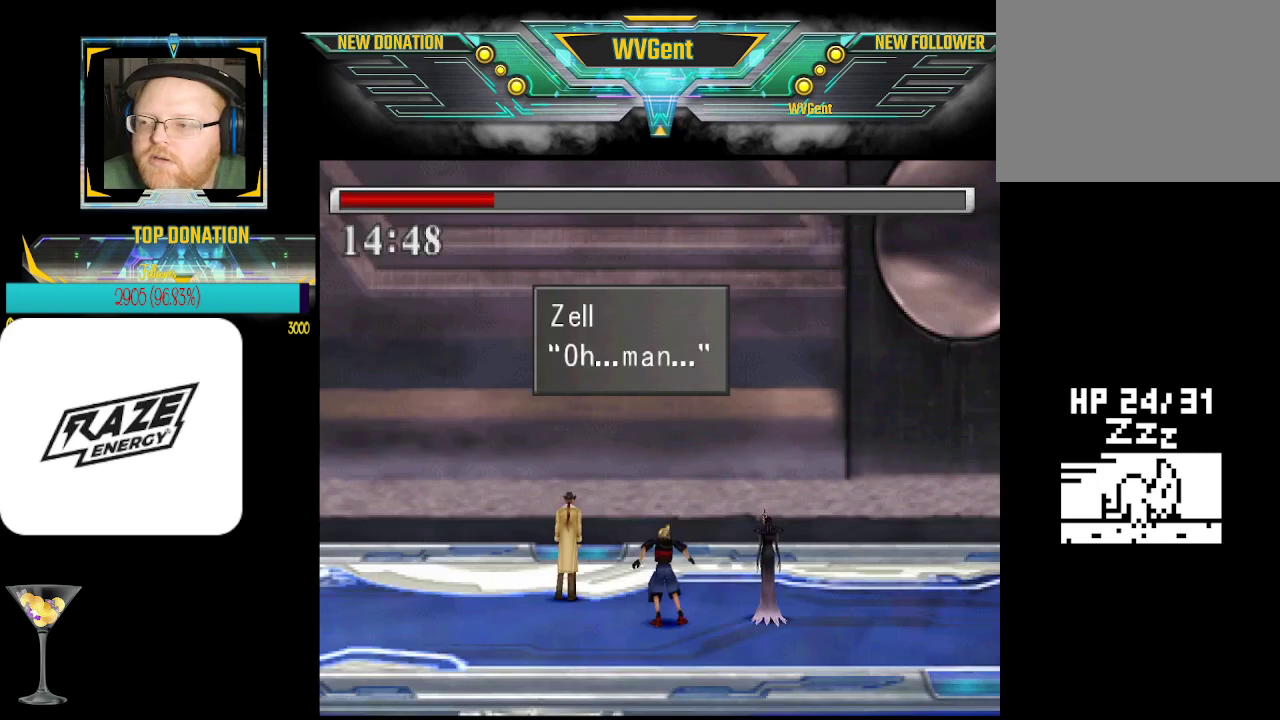
Gameplay with a controller (PlayStation layout); each line is a JSON object with the inputs held at the frame after it. "events" lists button and stick changes between this image and that frame as [ms after this image, input, new state], when the widget could be followed in between. Not read: right_stick.
{"buttons": [], "left_stick": "center", "events": []}
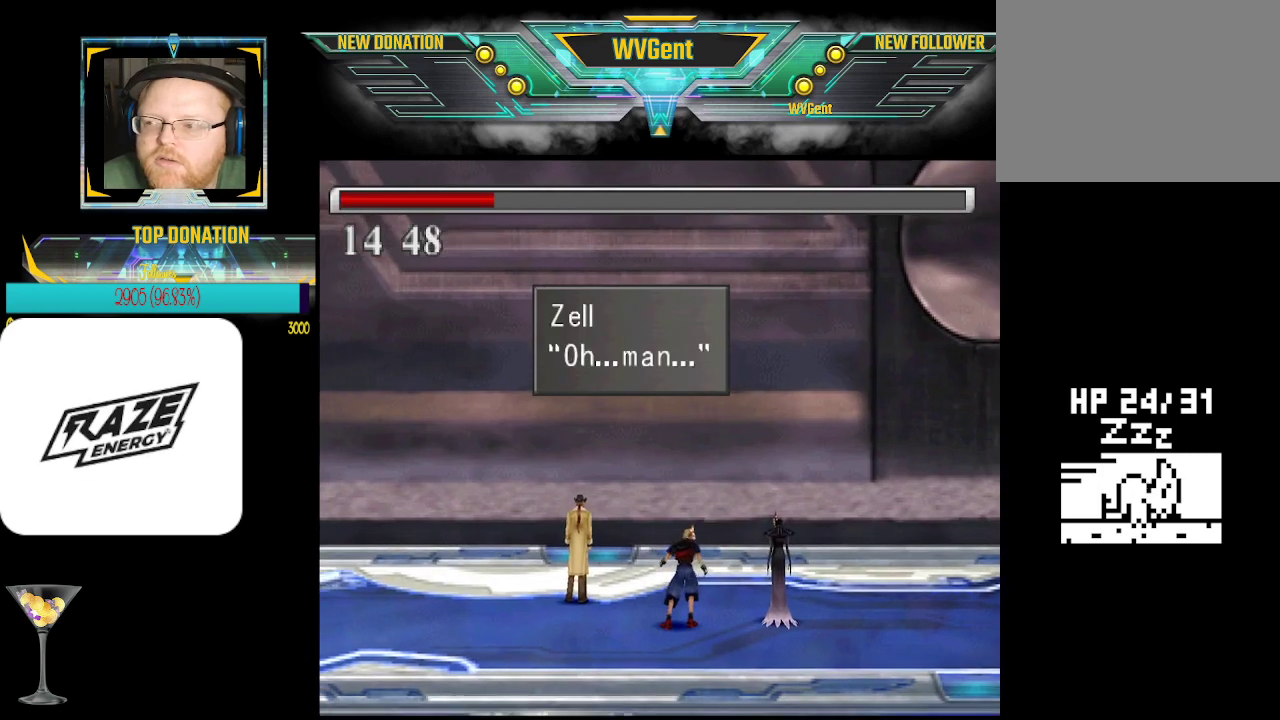
{"buttons": [], "left_stick": "center", "events": [[167, "L3", "down"], [300, "L3", "up"]]}
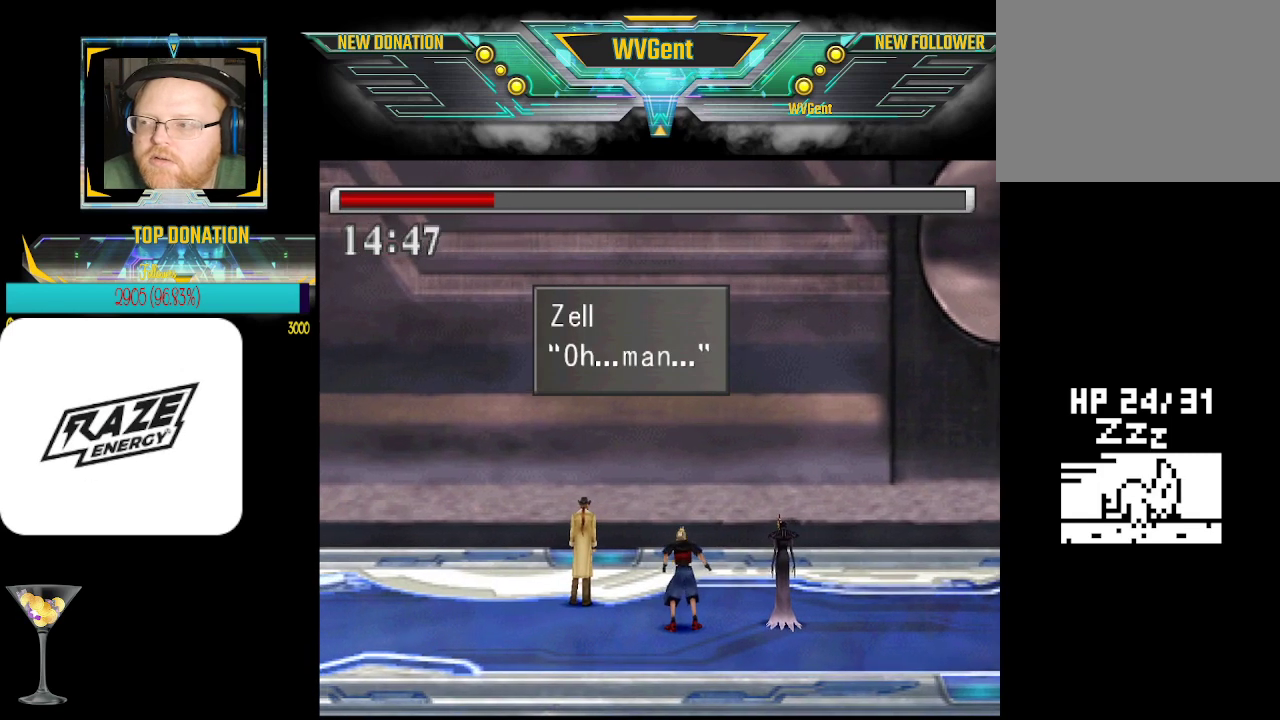
{"buttons": [], "left_stick": "center", "events": [[167, "CROSS", "down"], [267, "CROSS", "up"]]}
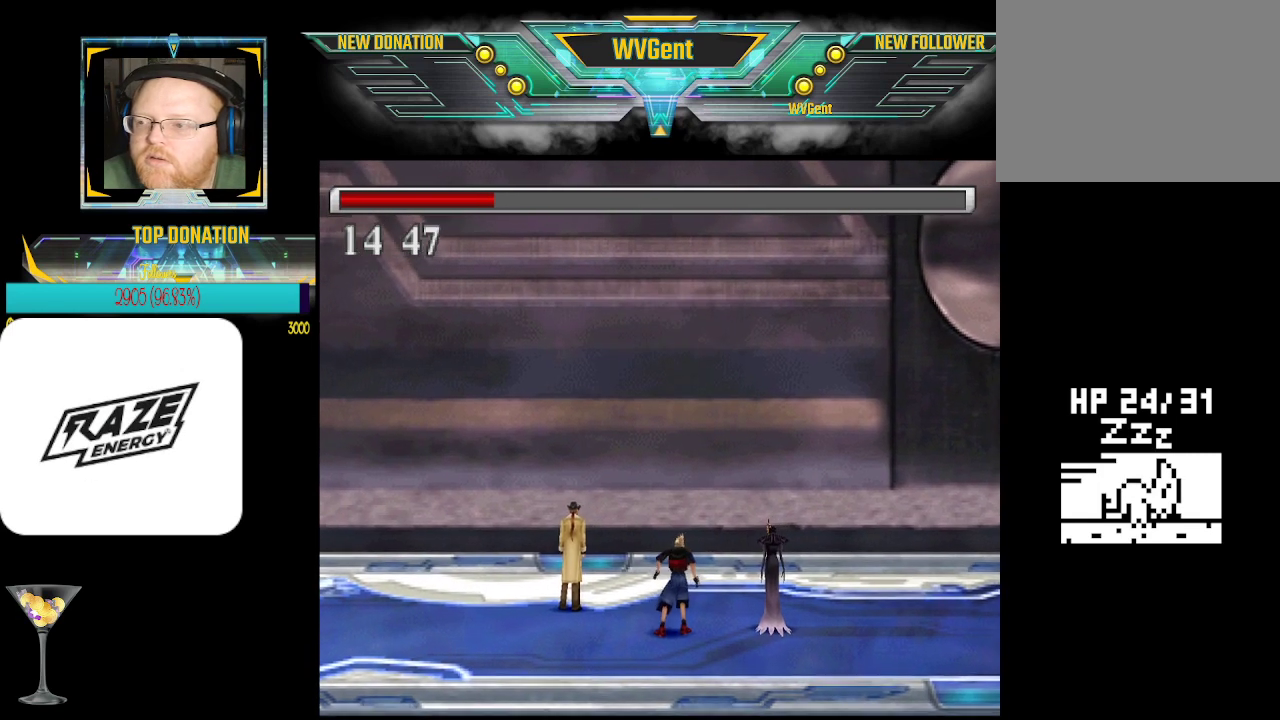
{"buttons": [], "left_stick": "center", "events": []}
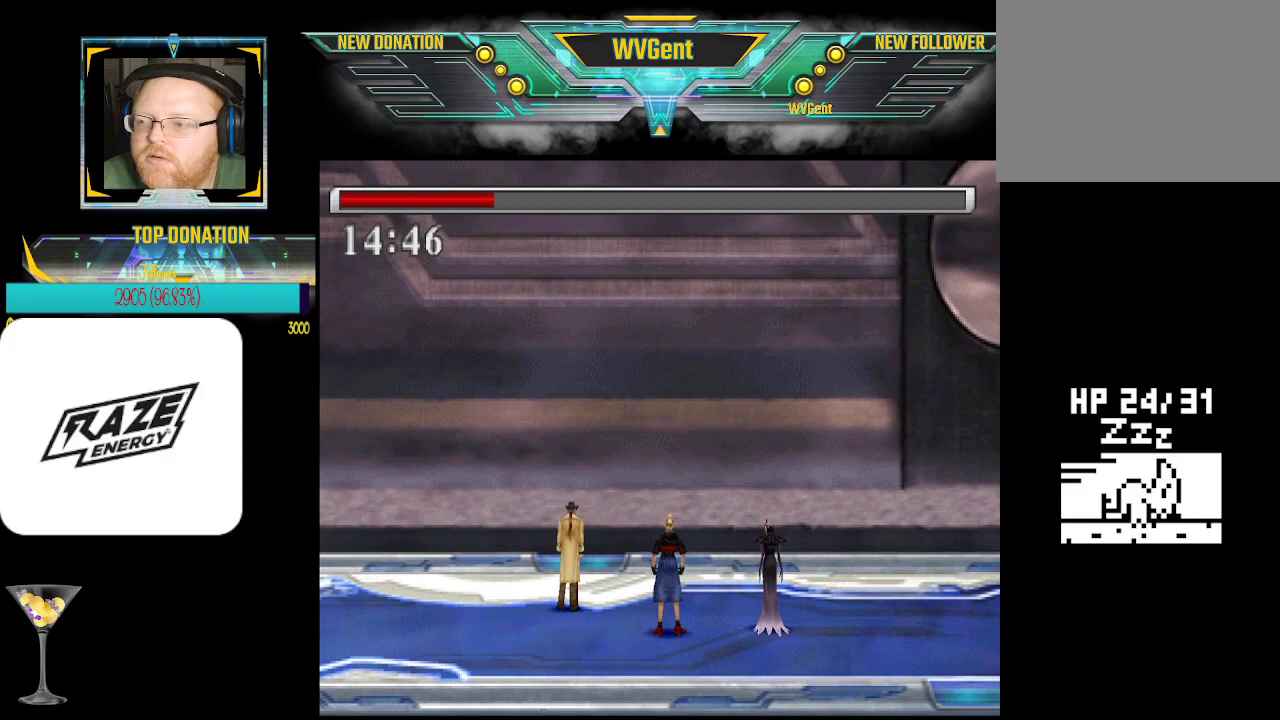
{"buttons": [], "left_stick": "center", "events": []}
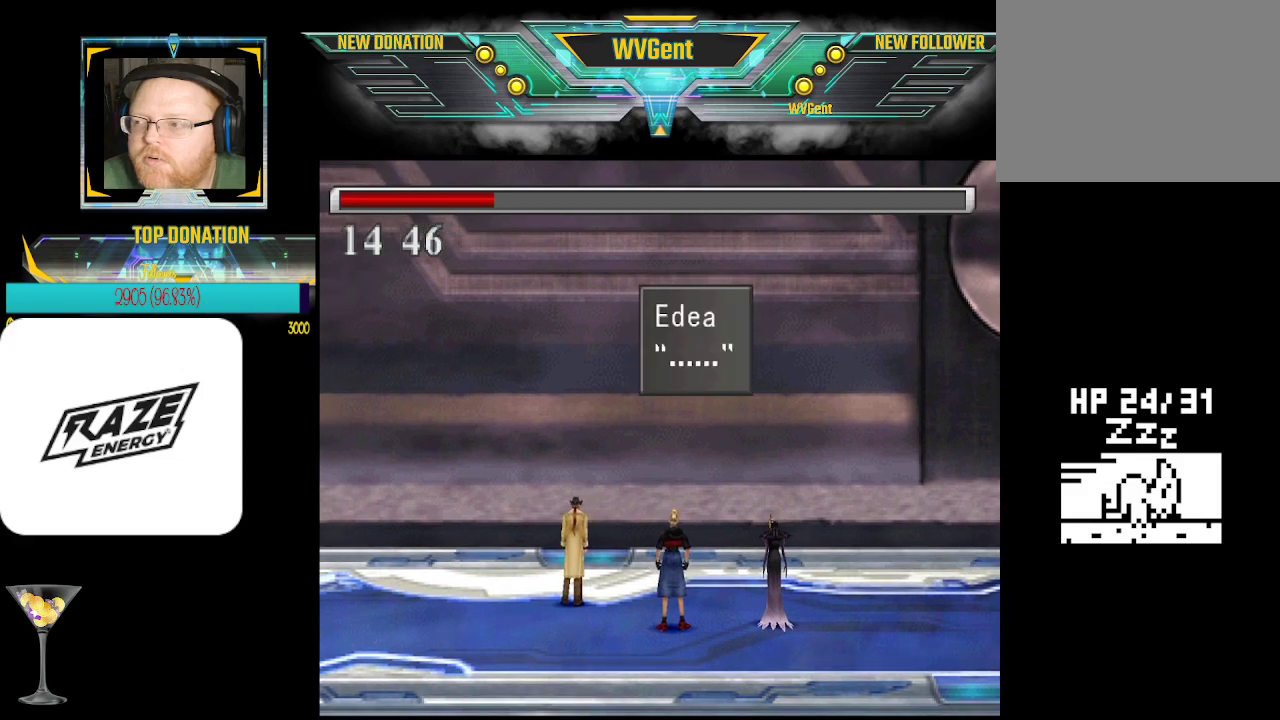
{"buttons": [], "left_stick": "center", "events": [[400, "CROSS", "down"], [500, "CROSS", "up"]]}
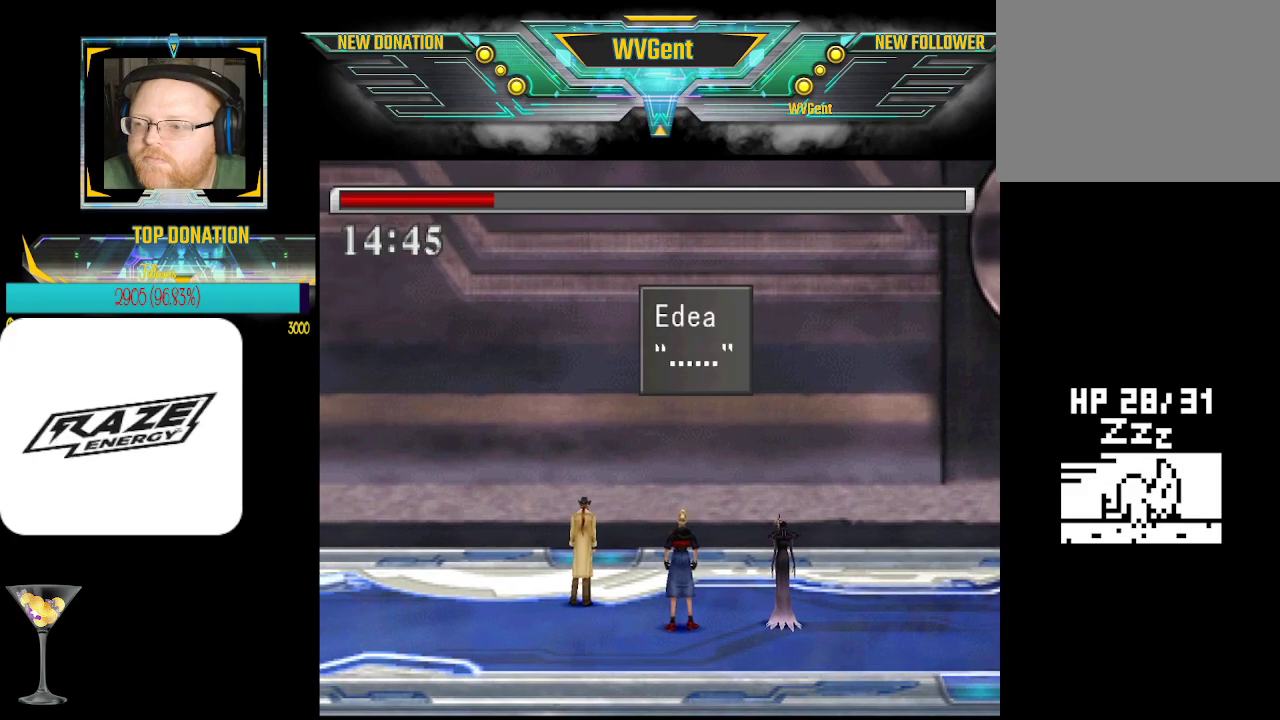
{"buttons": ["CROSS"], "left_stick": "center", "events": [[433, "CROSS", "down"]]}
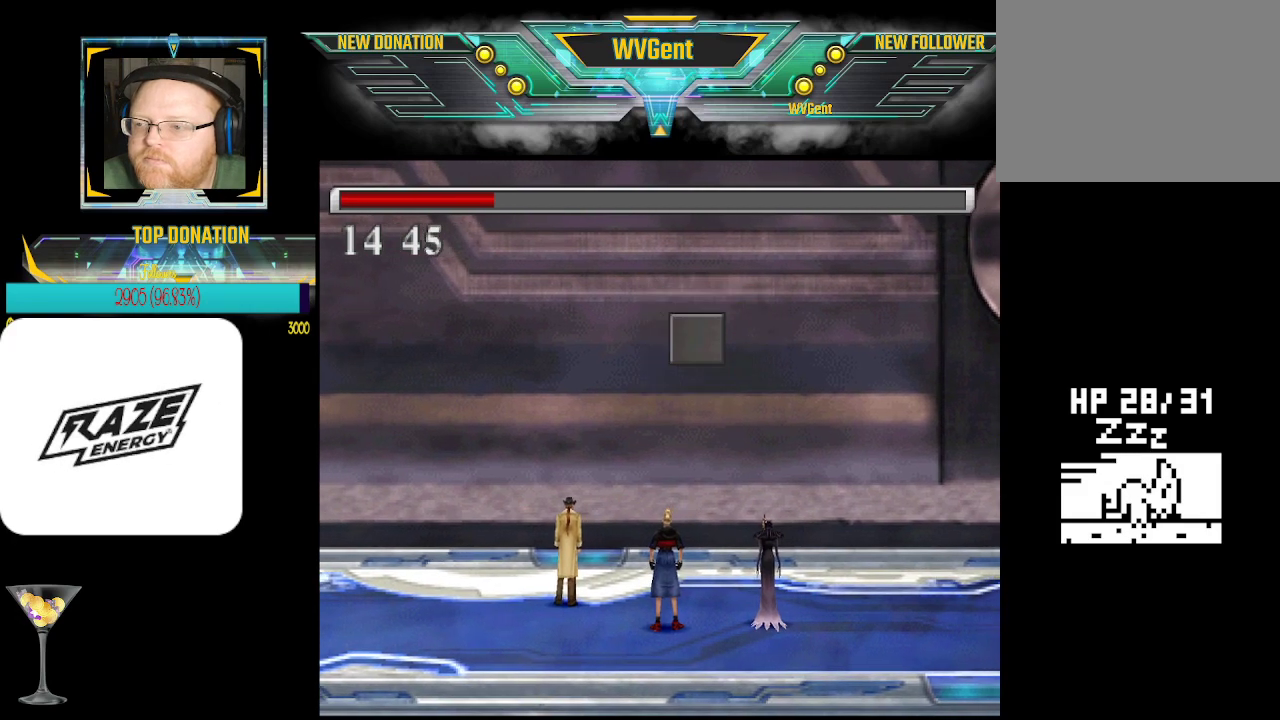
{"buttons": [], "left_stick": "center", "events": [[67, "CROSS", "up"], [333, "left_stick", "right"], [467, "left_stick", "center"]]}
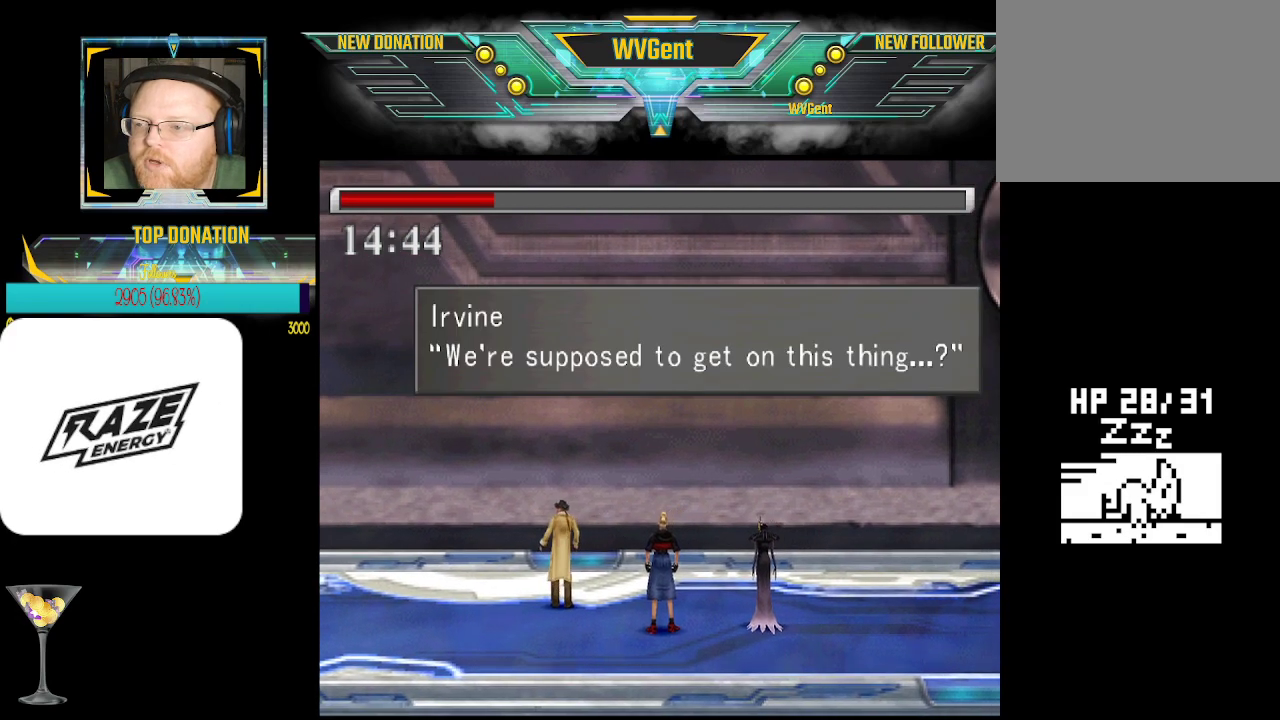
{"buttons": [], "left_stick": "center", "events": []}
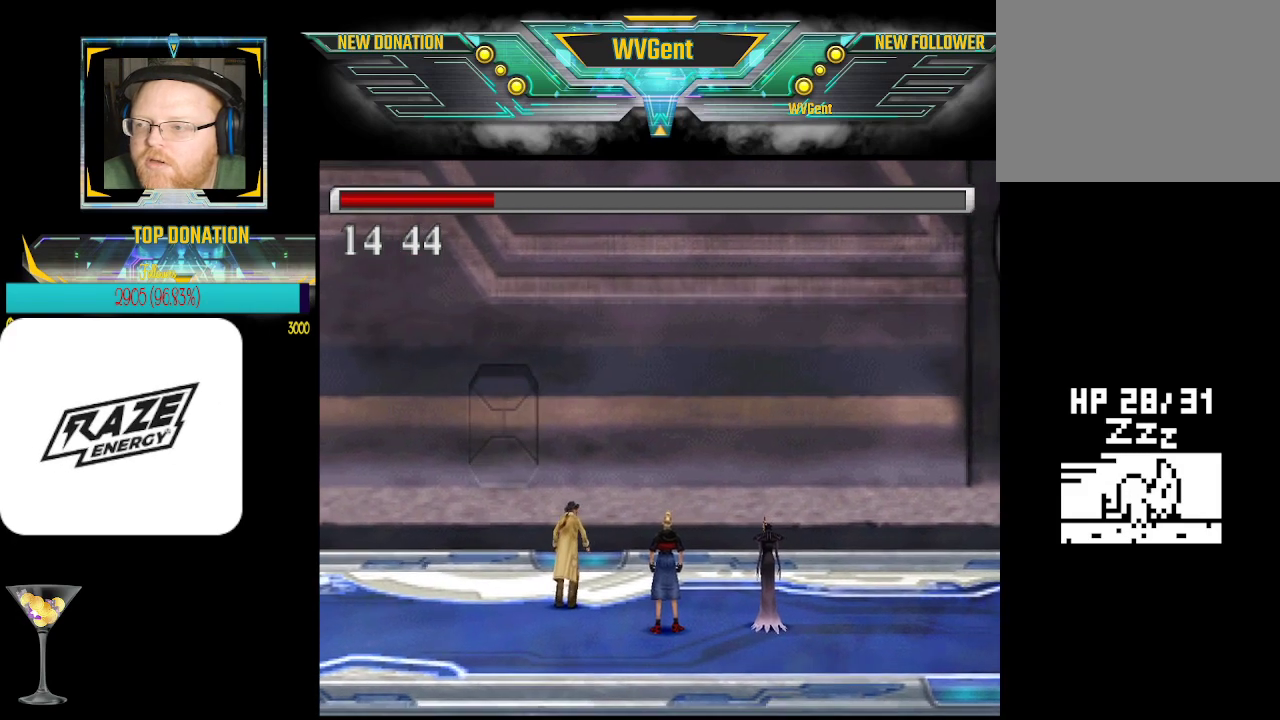
{"buttons": [], "left_stick": "center", "events": []}
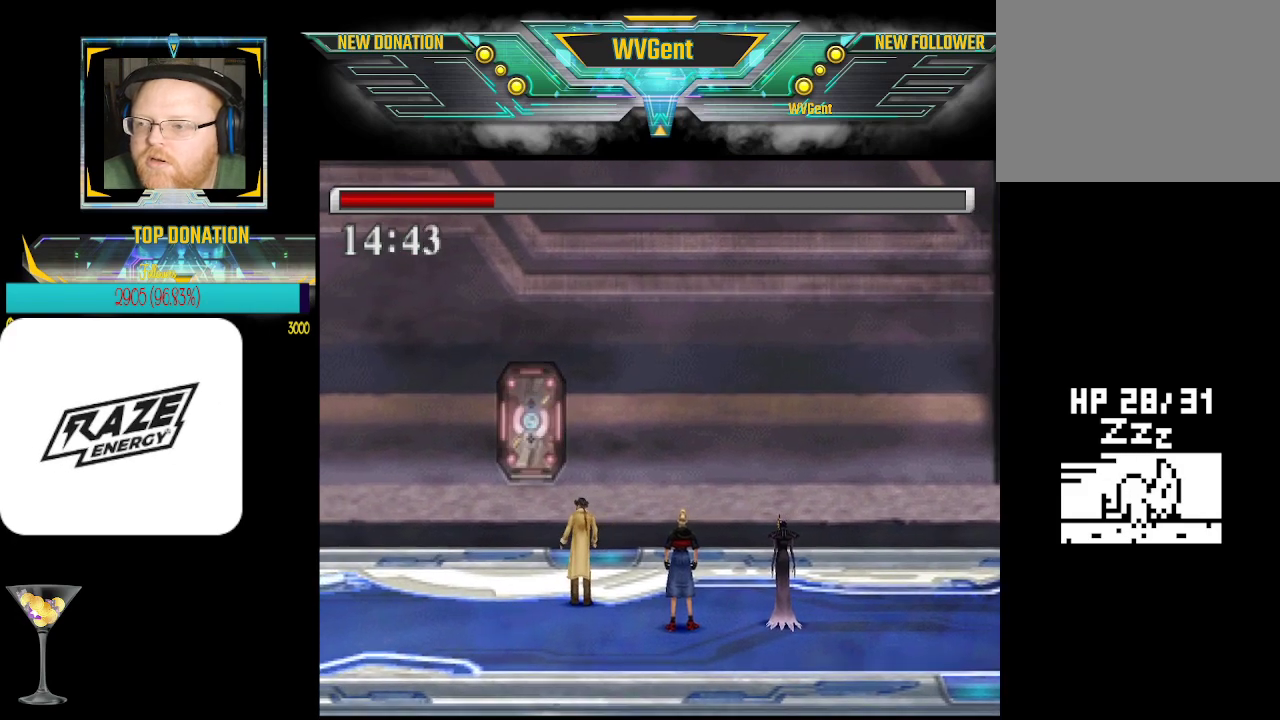
{"buttons": [], "left_stick": "up", "events": [[367, "left_stick", "up"]]}
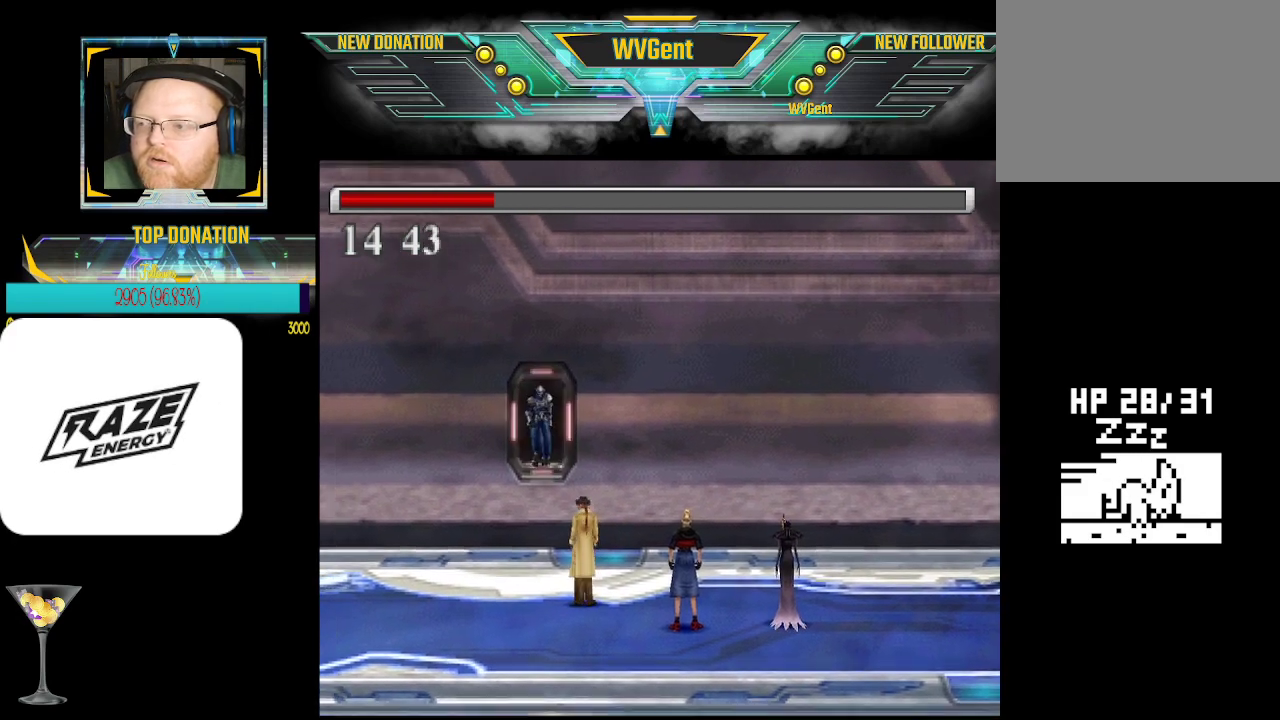
{"buttons": [], "left_stick": "center", "events": [[100, "left_stick", "center"]]}
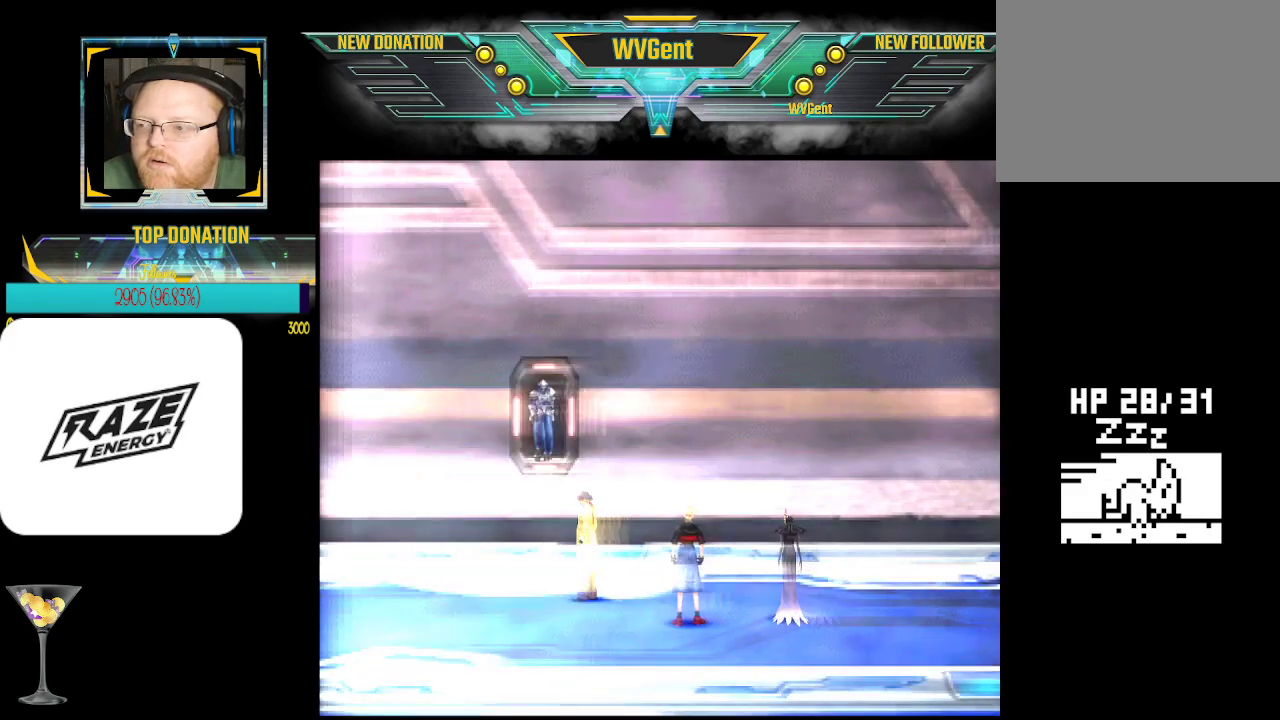
{"buttons": [], "left_stick": "center", "events": []}
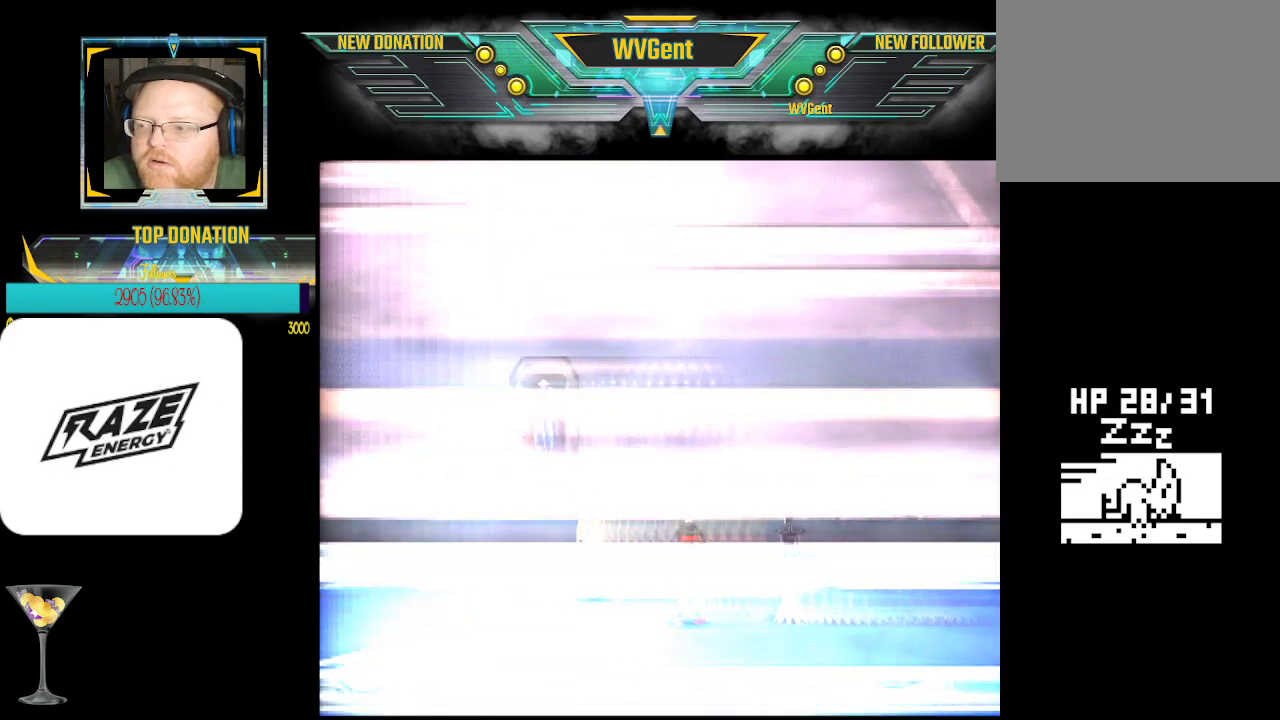
{"buttons": [], "left_stick": "center", "events": []}
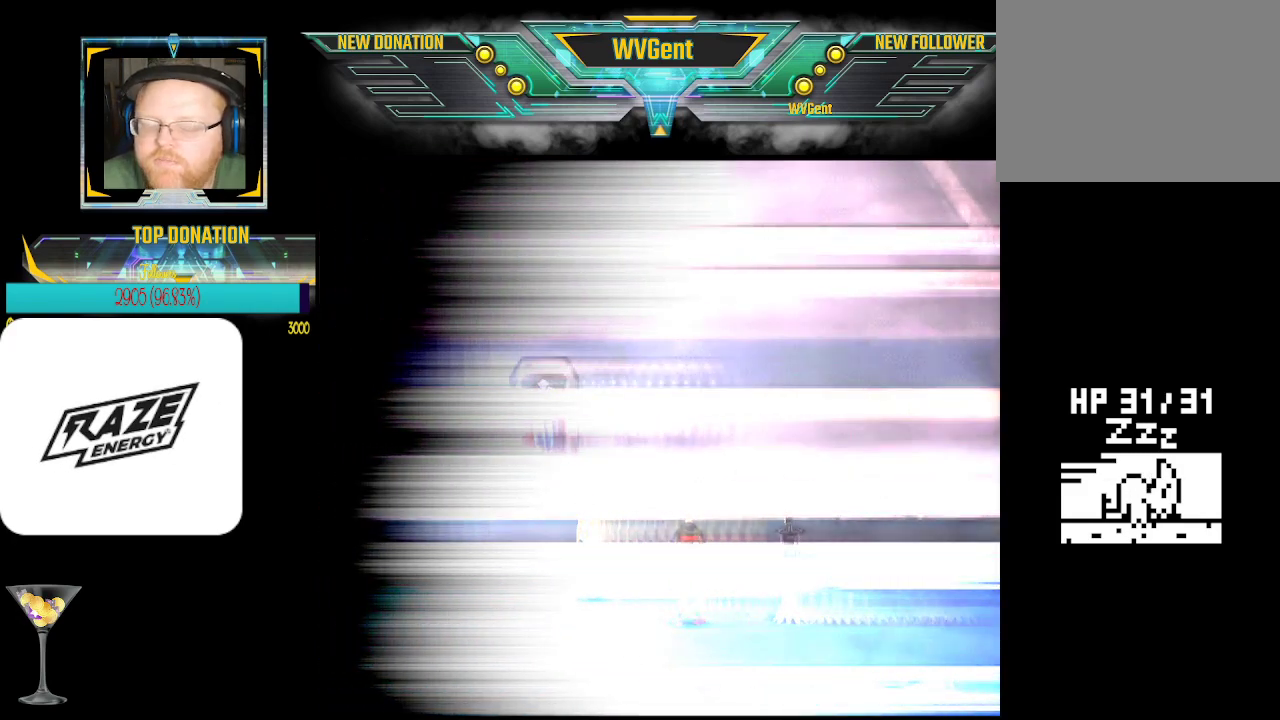
{"buttons": [], "left_stick": "center", "events": []}
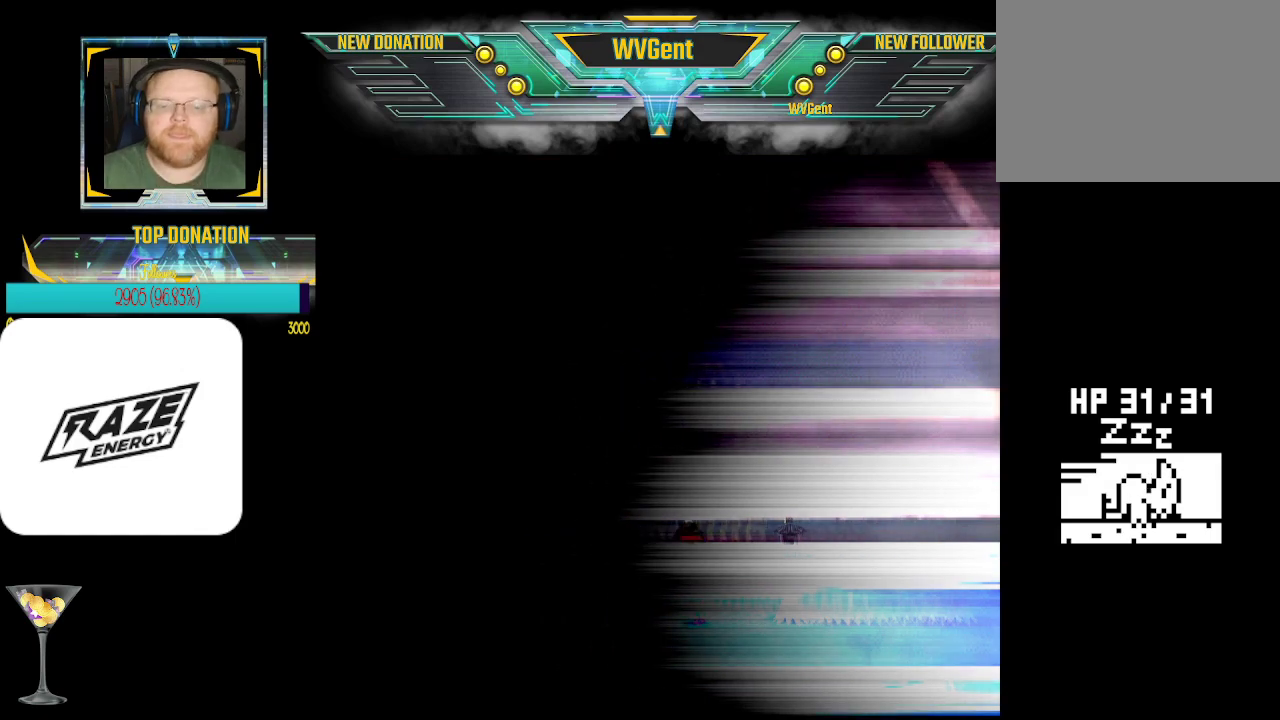
{"buttons": [], "left_stick": "center", "events": []}
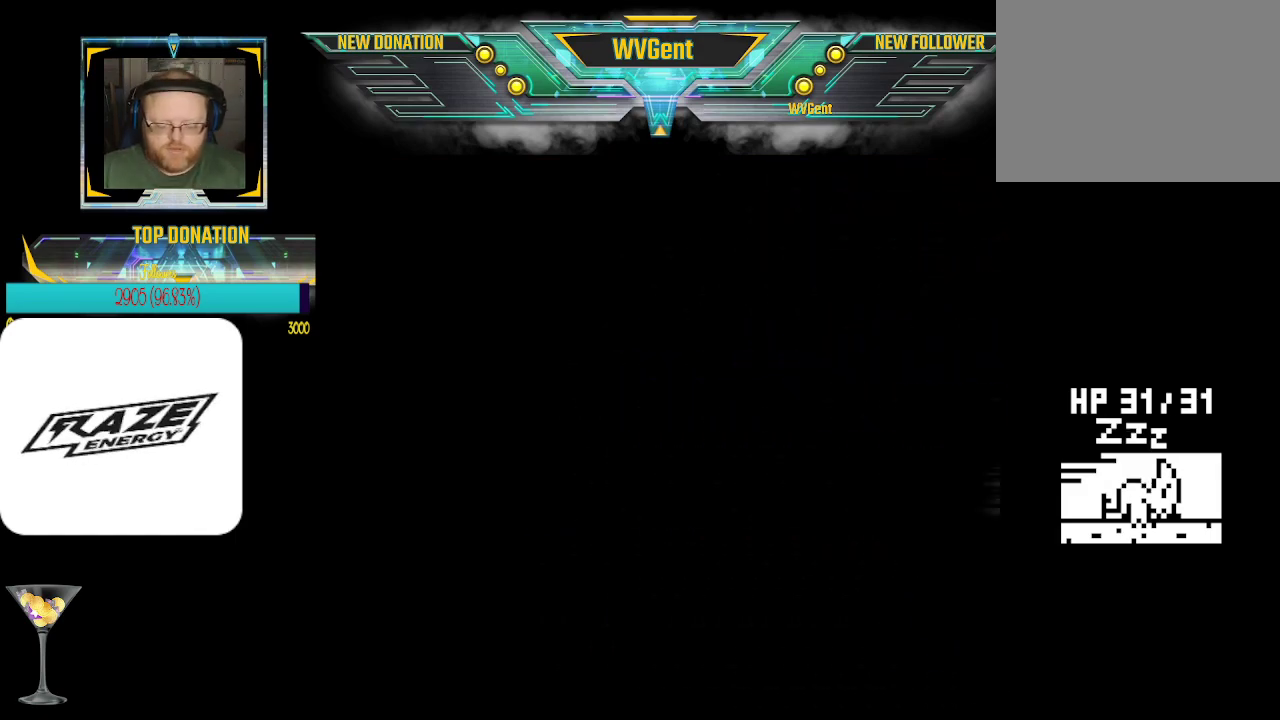
{"buttons": [], "left_stick": "center", "events": []}
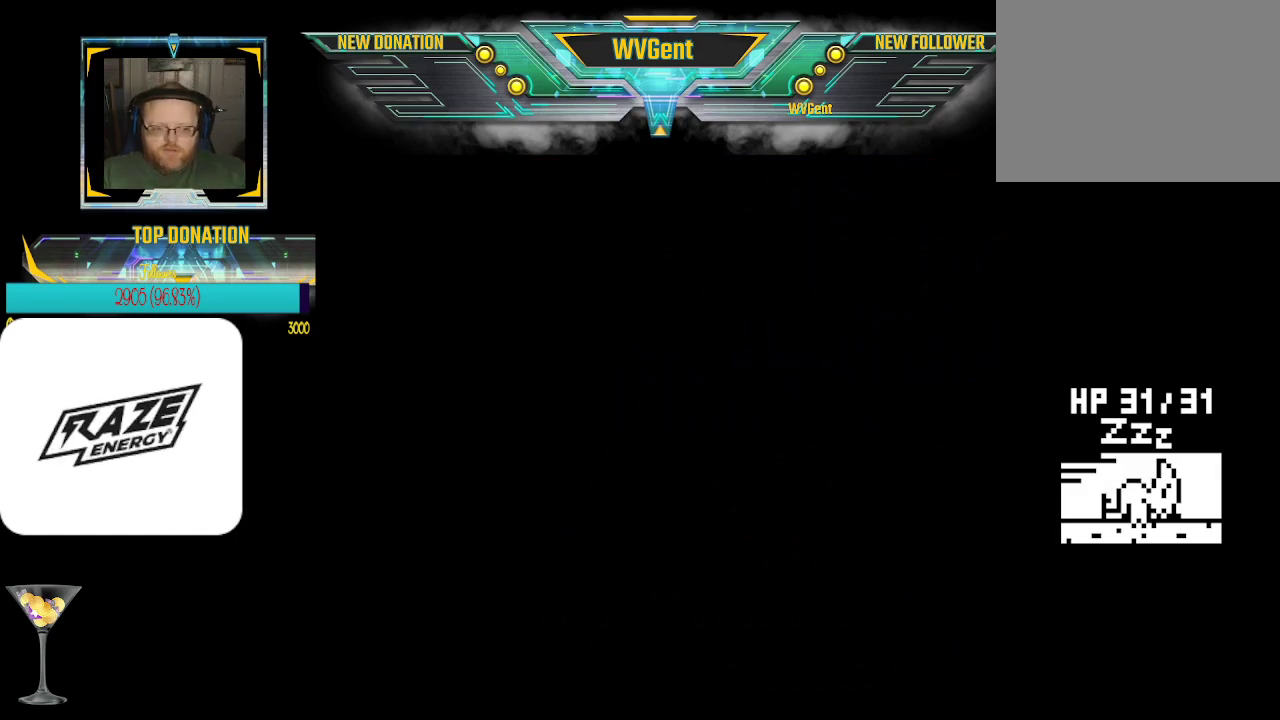
{"buttons": [], "left_stick": "center", "events": []}
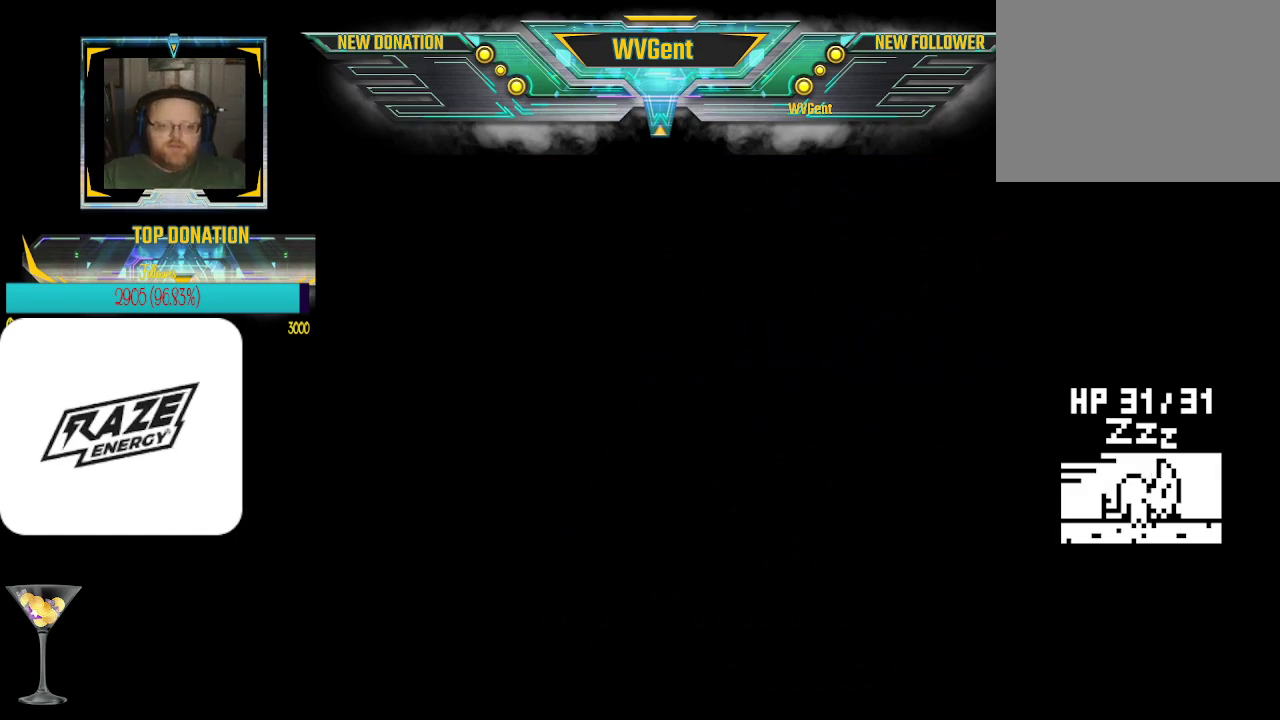
{"buttons": [], "left_stick": "center", "events": []}
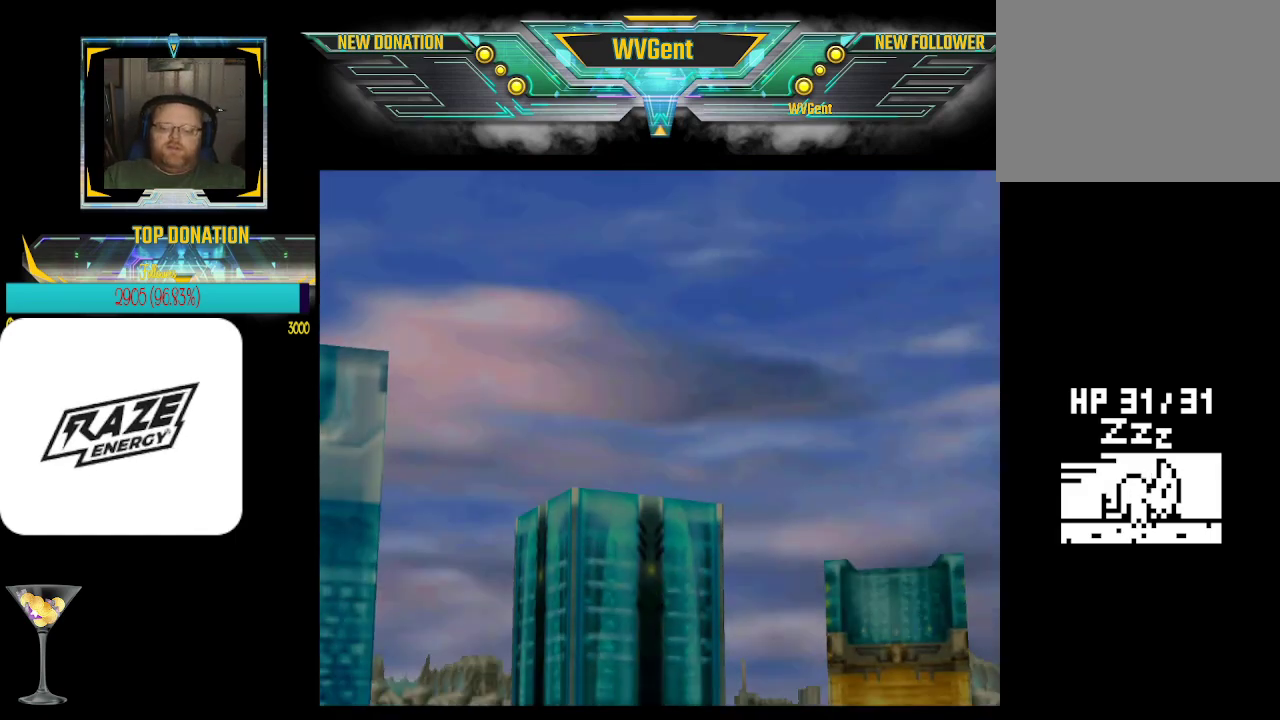
{"buttons": ["CROSS"], "left_stick": "center", "events": [[233, "CROSS", "down"]]}
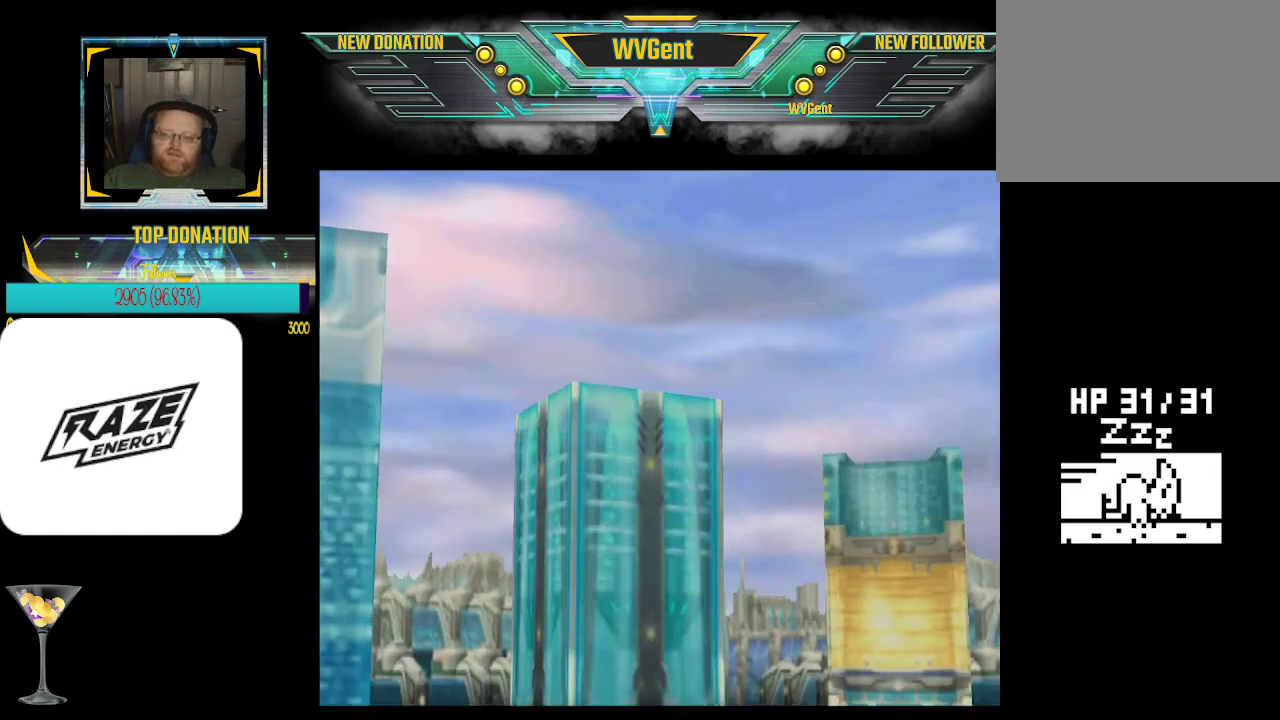
{"buttons": ["CROSS"], "left_stick": "center", "events": []}
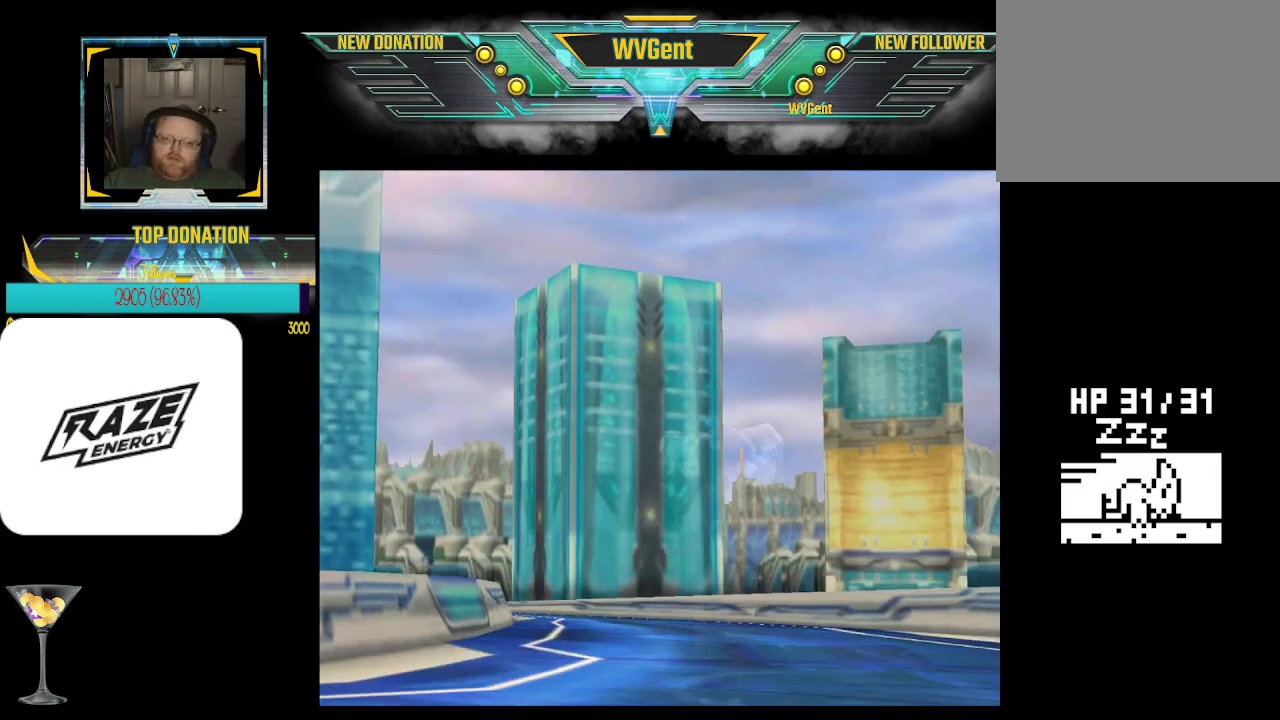
{"buttons": ["CROSS"], "left_stick": "center", "events": []}
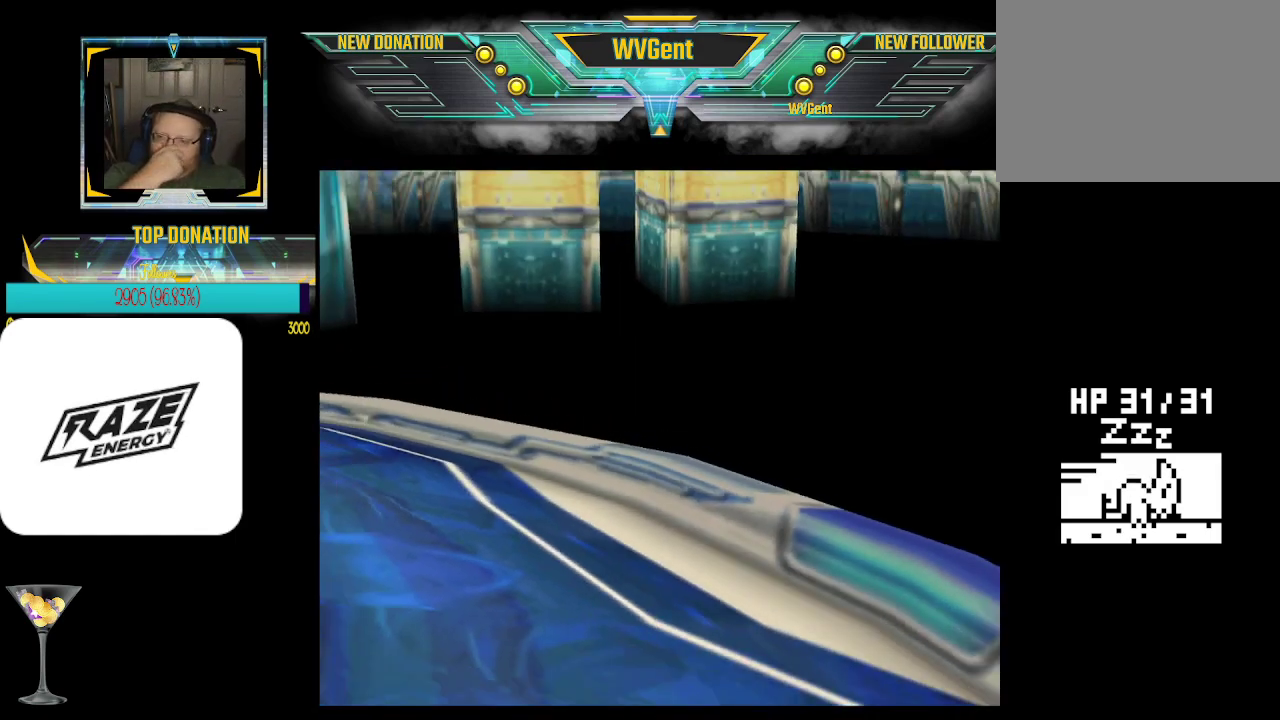
{"buttons": ["CROSS"], "left_stick": "center", "events": []}
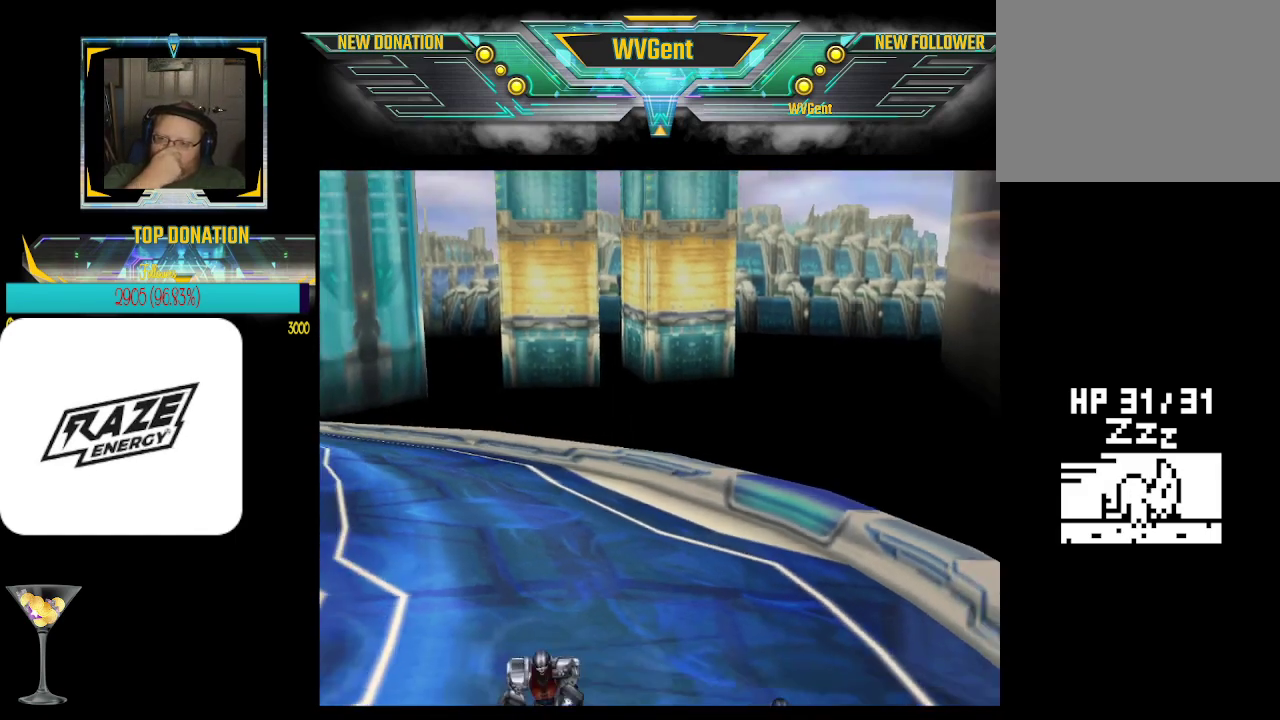
{"buttons": ["CROSS"], "left_stick": "center", "events": []}
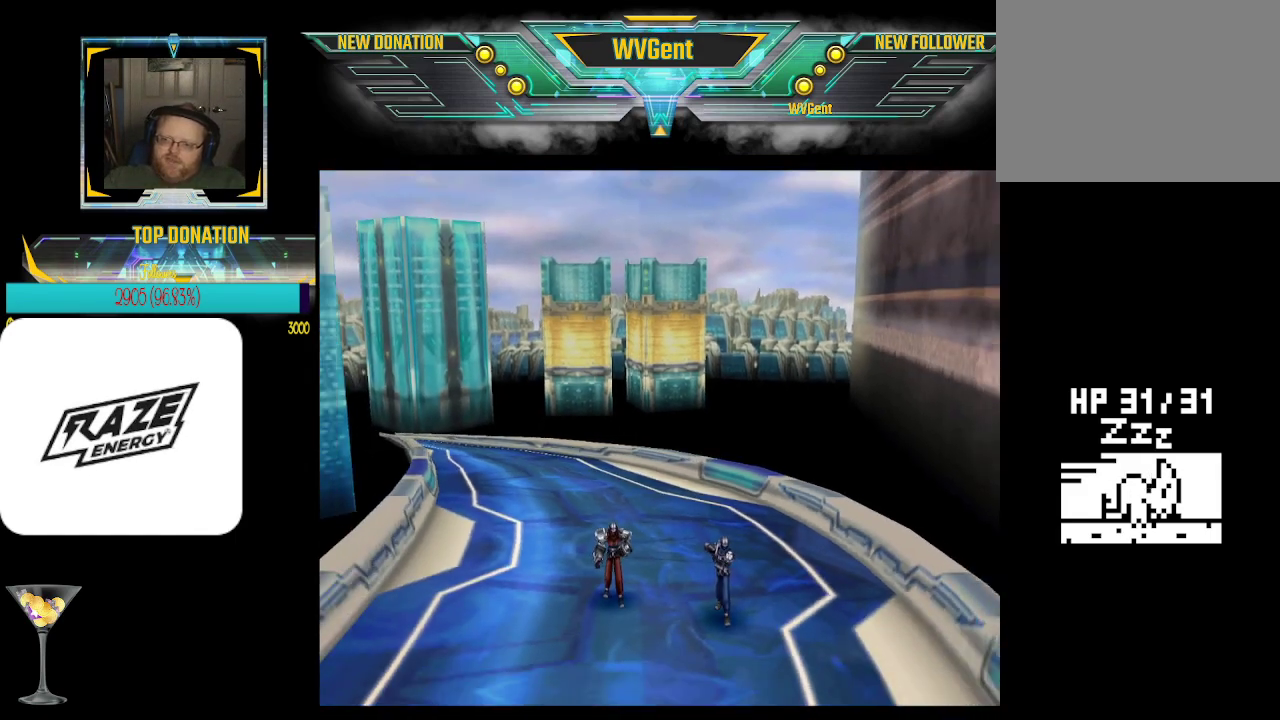
{"buttons": ["CROSS"], "left_stick": "center", "events": []}
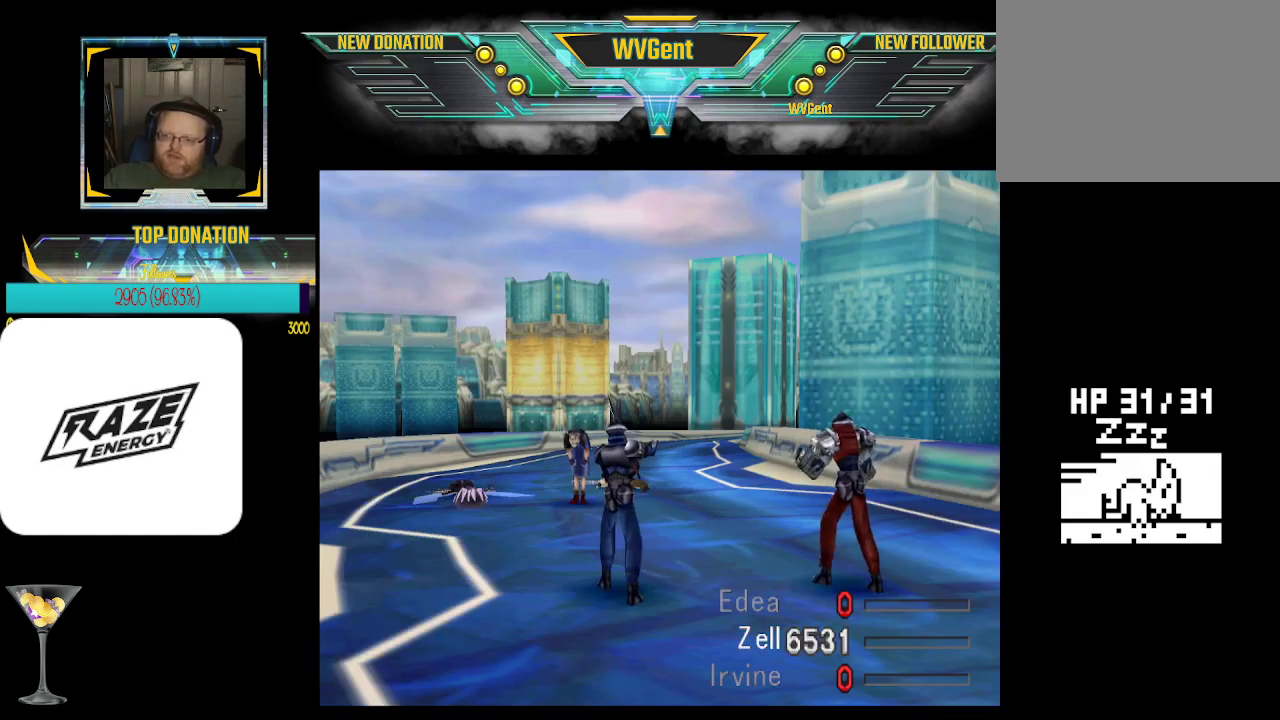
{"buttons": ["CROSS"], "left_stick": "center", "events": []}
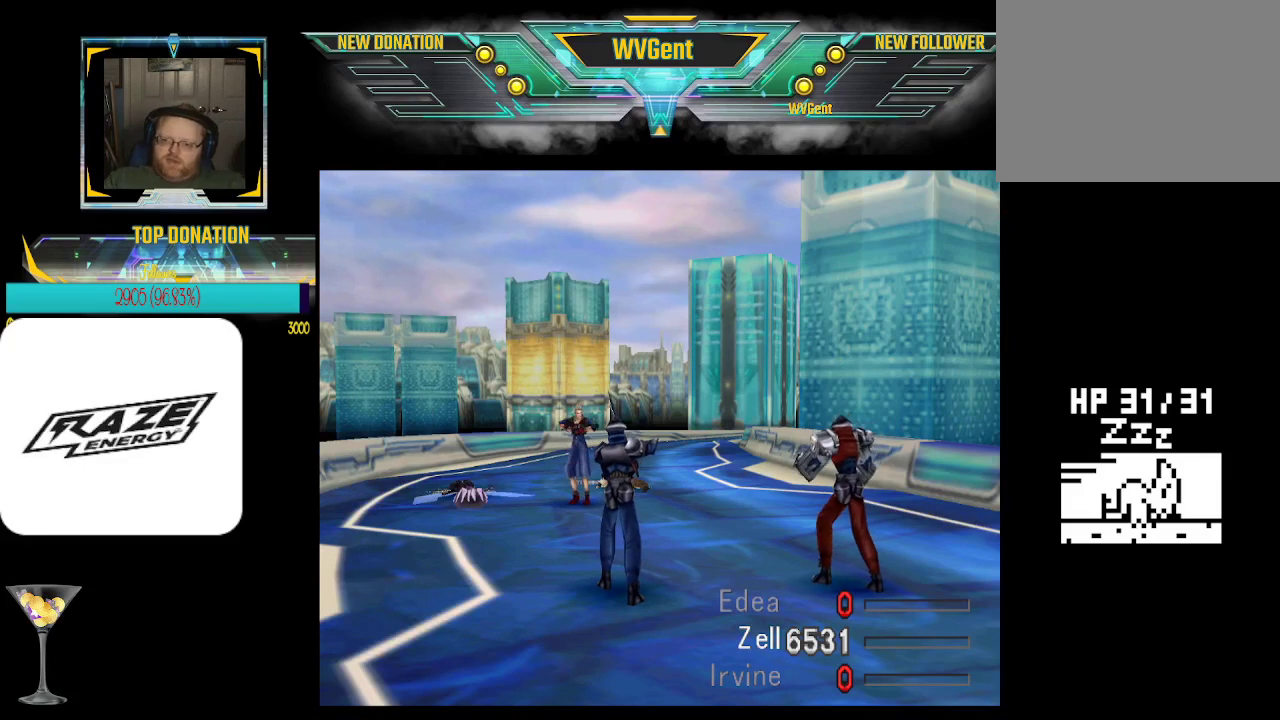
{"buttons": ["CROSS"], "left_stick": "center", "events": []}
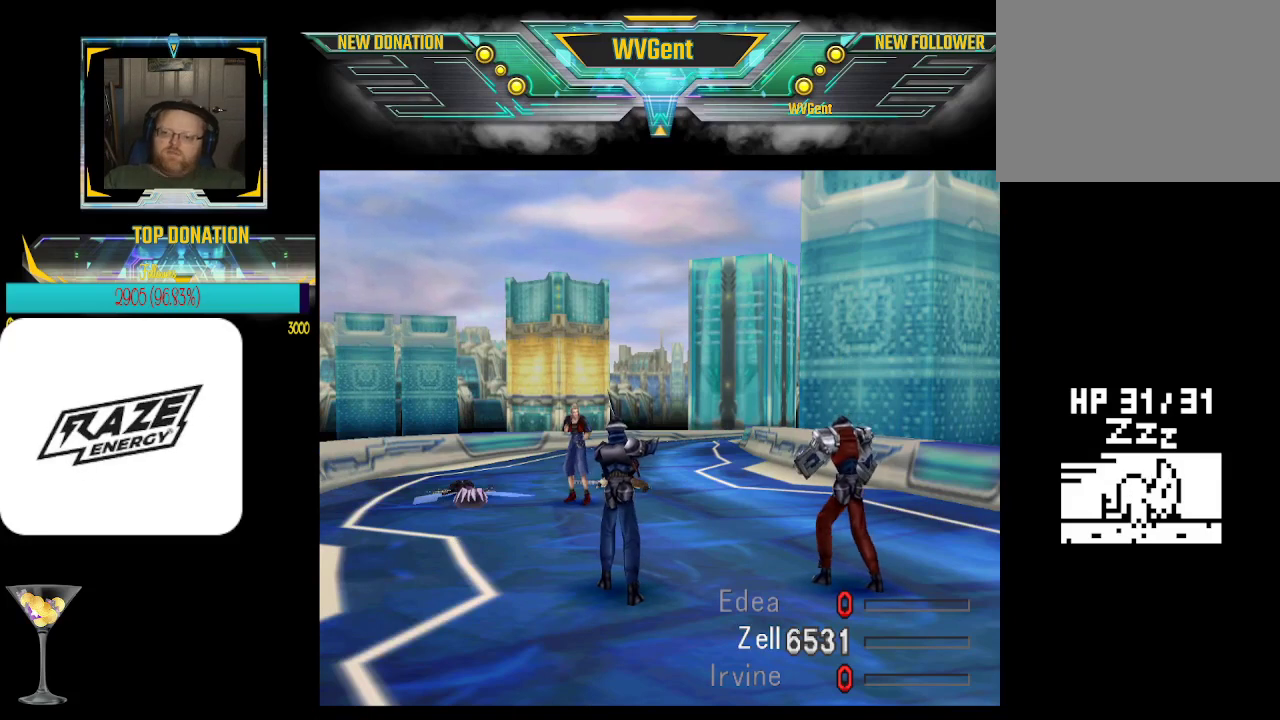
{"buttons": ["CROSS"], "left_stick": "center", "events": []}
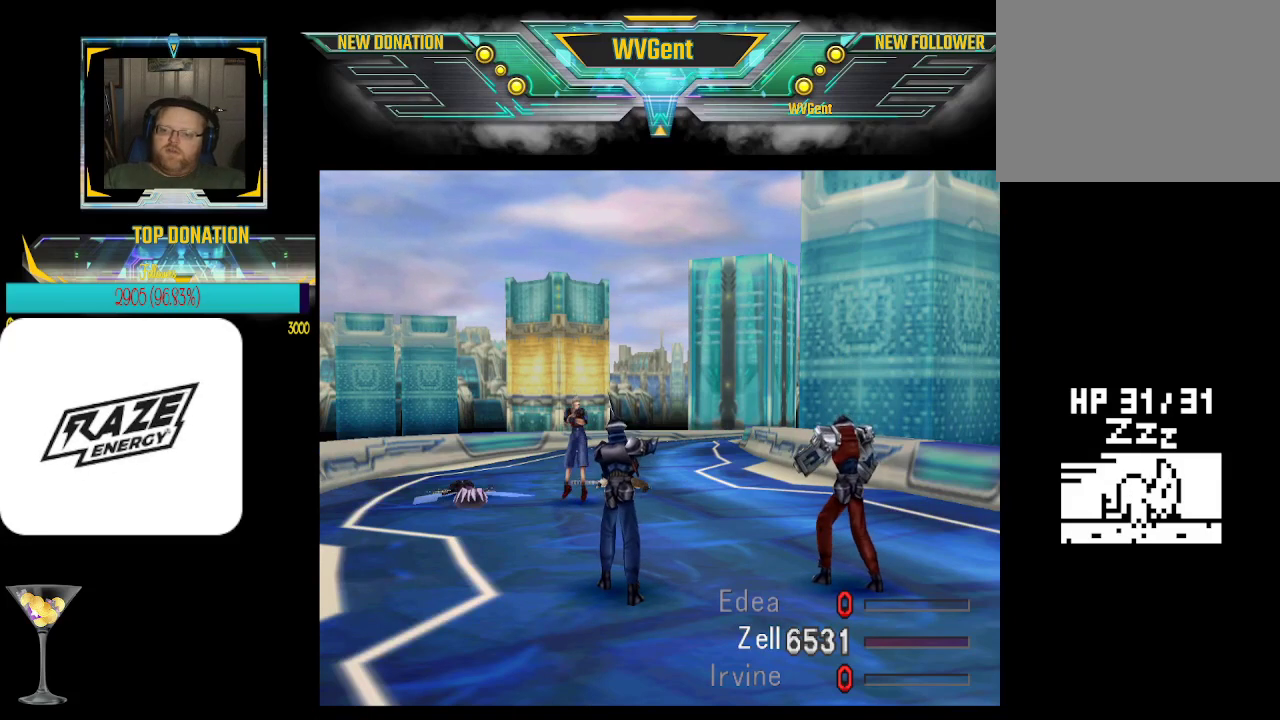
{"buttons": ["CROSS"], "left_stick": "center", "events": []}
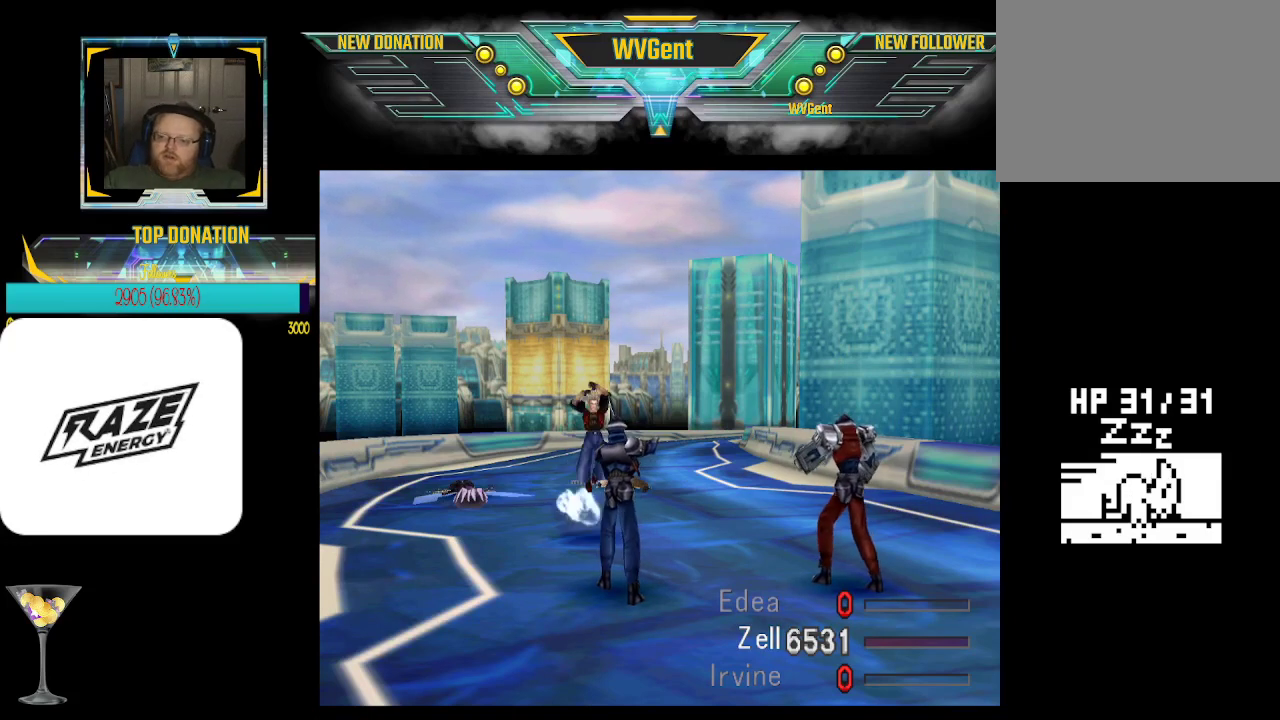
{"buttons": ["CROSS"], "left_stick": "center", "events": []}